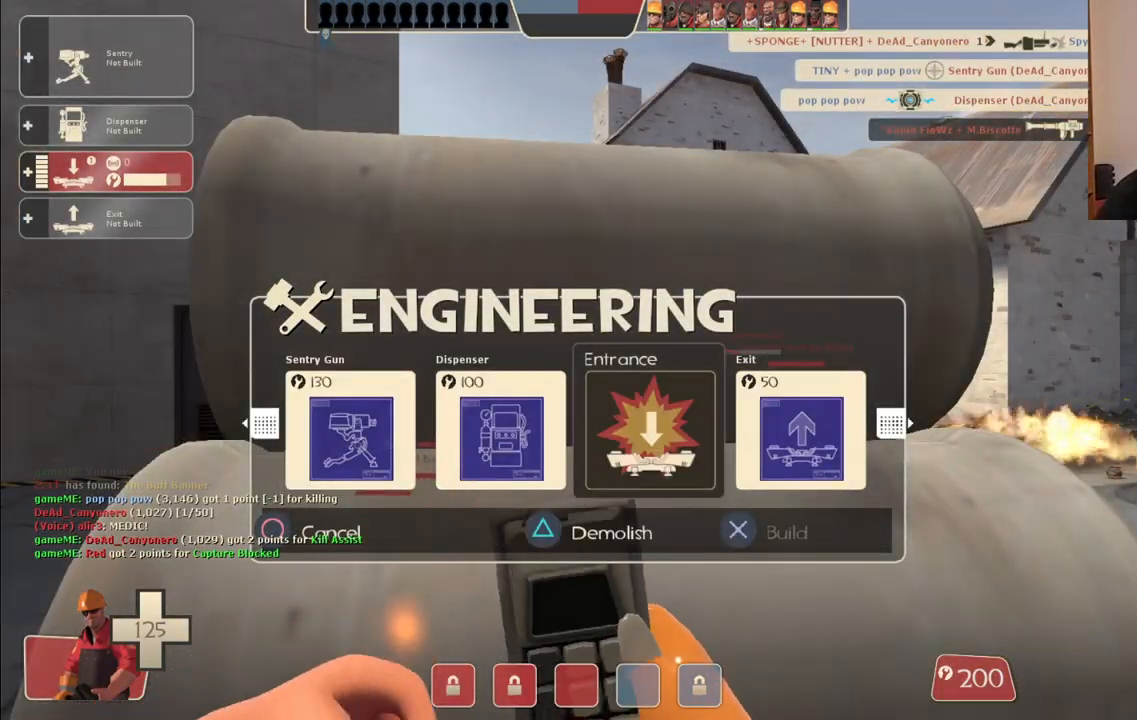
Gameplay with a controller (PlayStation layout); each line is a JSON object with the inputs held at the frame after it. "events" lists button and stick changes between this image and that frame as [ms after this image, input, new state], when the widget could be followed in between.
{"buttons": [], "left_stick": "down-right", "right_stick": "center", "events": [[67, "DPAD_RIGHT", "down"], [133, "DPAD_RIGHT", "up"], [217, "R2", "down"], [333, "left_stick", "down-right"], [367, "right_stick", "right"], [383, "R2", "up"], [500, "right_stick", "center"]]}
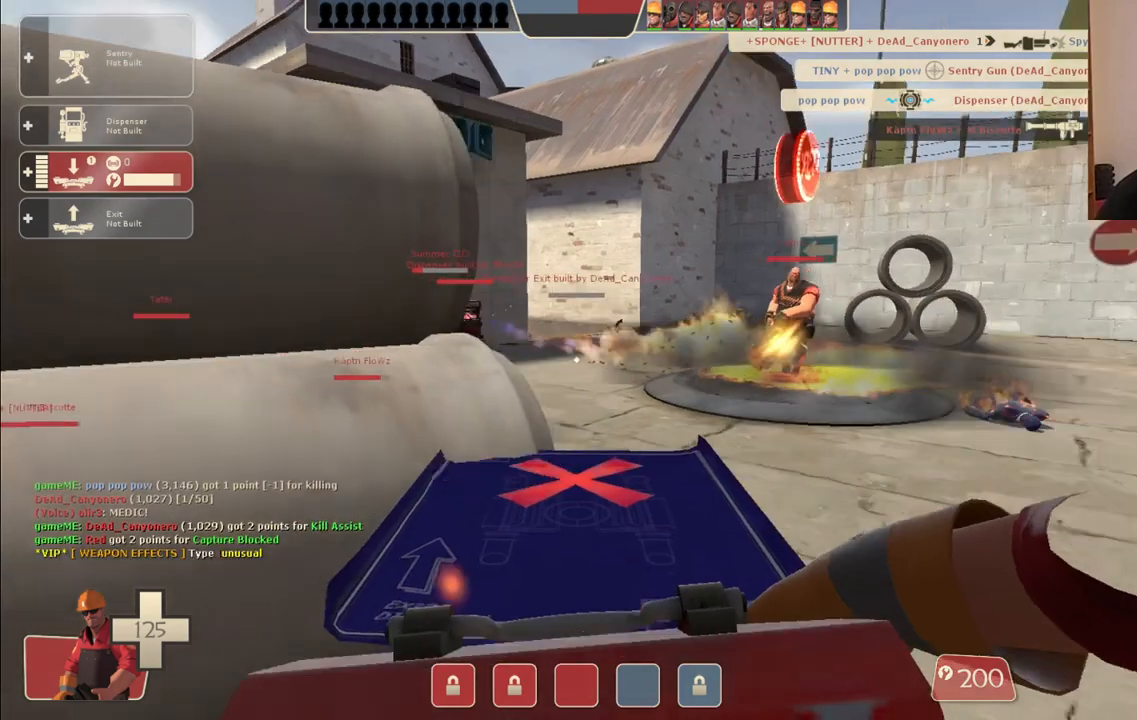
{"buttons": [], "left_stick": "center", "right_stick": "center", "events": [[283, "left_stick", "center"]]}
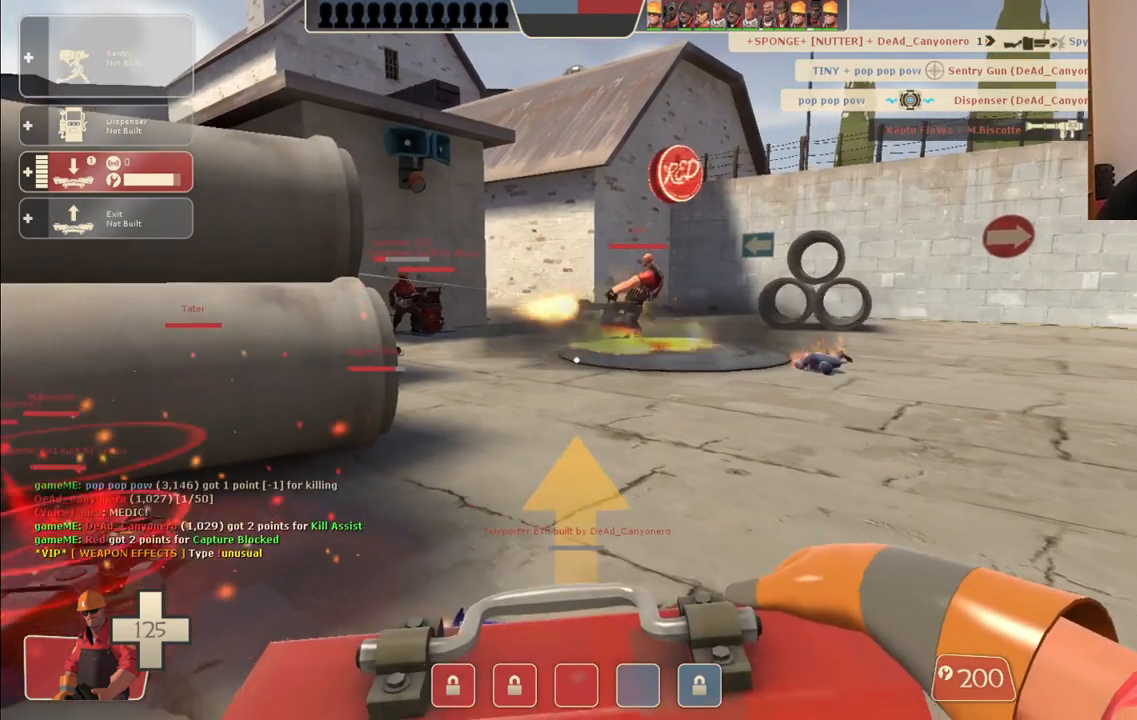
{"buttons": ["R2"], "left_stick": "center", "right_stick": "up", "events": [[167, "R2", "down"], [467, "right_stick", "up"]]}
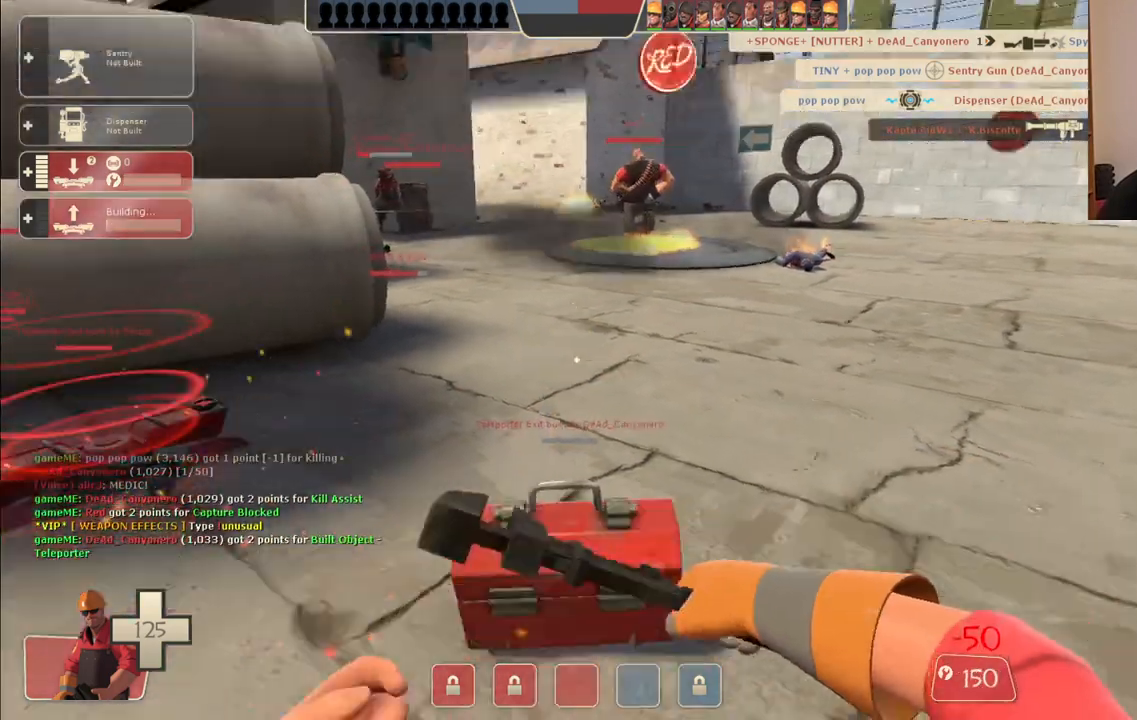
{"buttons": ["R2"], "left_stick": "center", "right_stick": "center", "events": [[467, "right_stick", "center"]]}
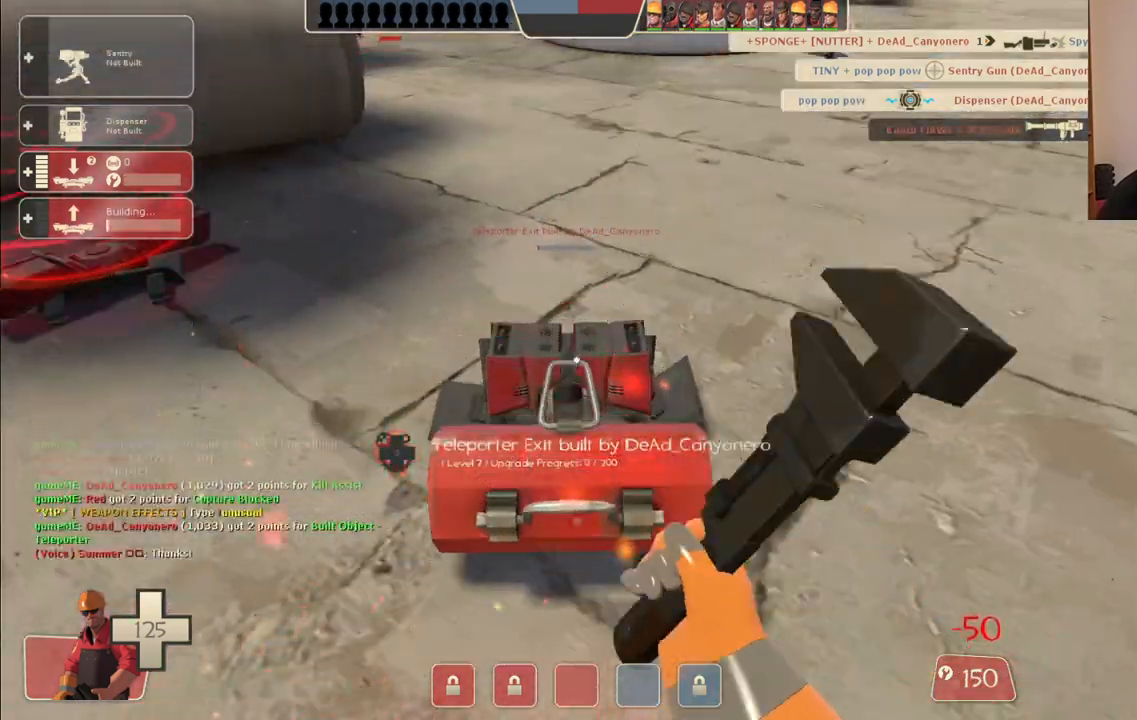
{"buttons": ["R2"], "left_stick": "center", "right_stick": "center", "events": []}
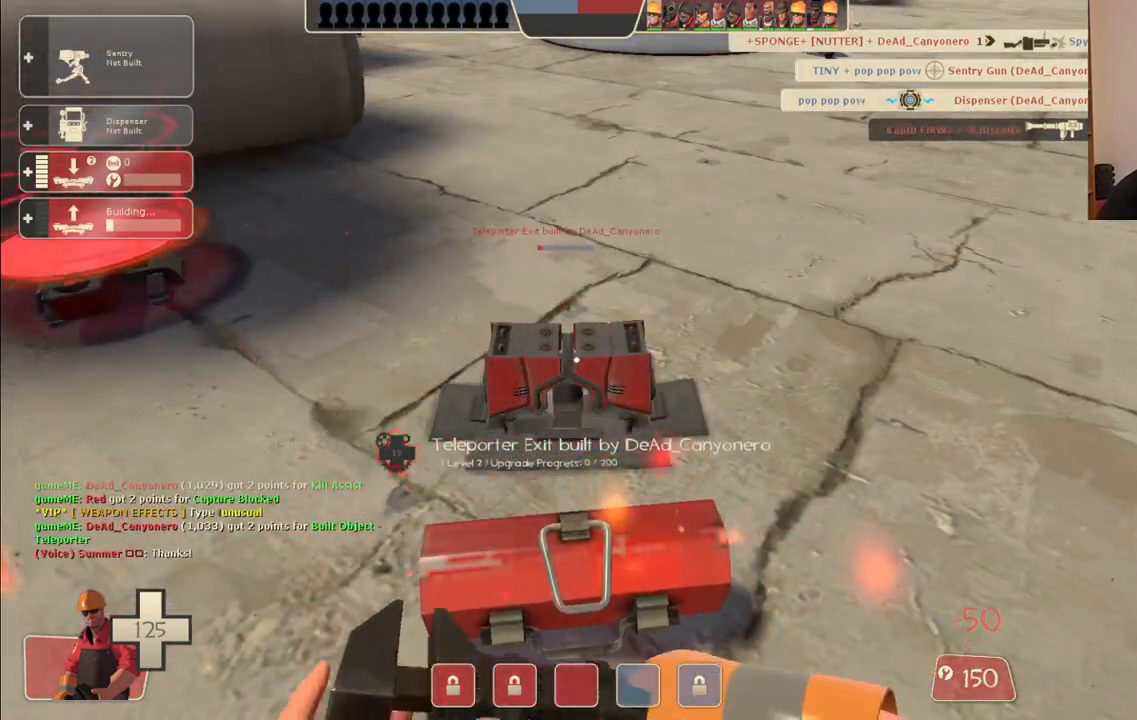
{"buttons": ["R2"], "left_stick": "center", "right_stick": "center", "events": []}
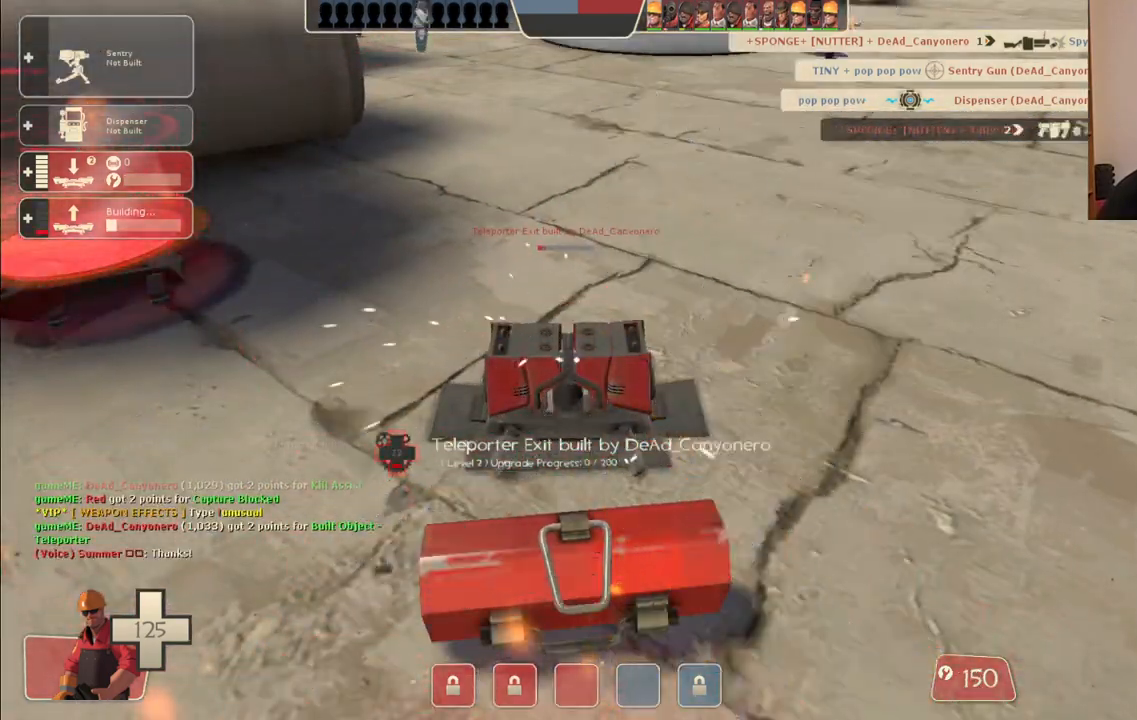
{"buttons": ["R2"], "left_stick": "center", "right_stick": "center", "events": []}
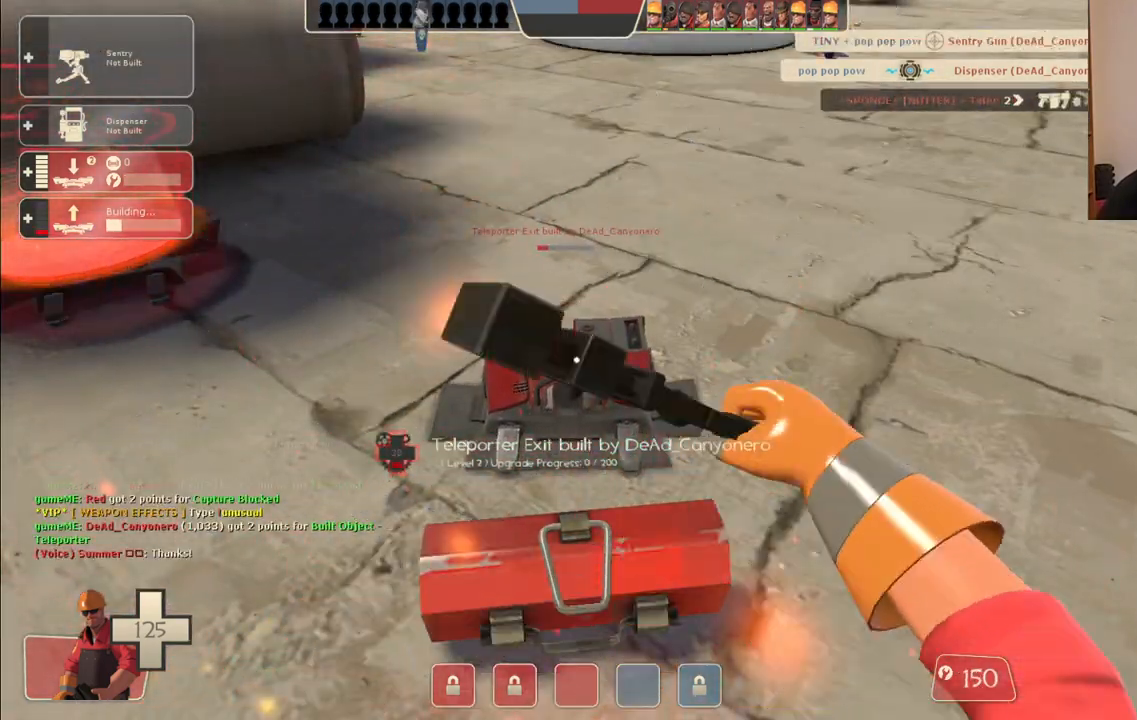
{"buttons": ["R2"], "left_stick": "center", "right_stick": "center", "events": []}
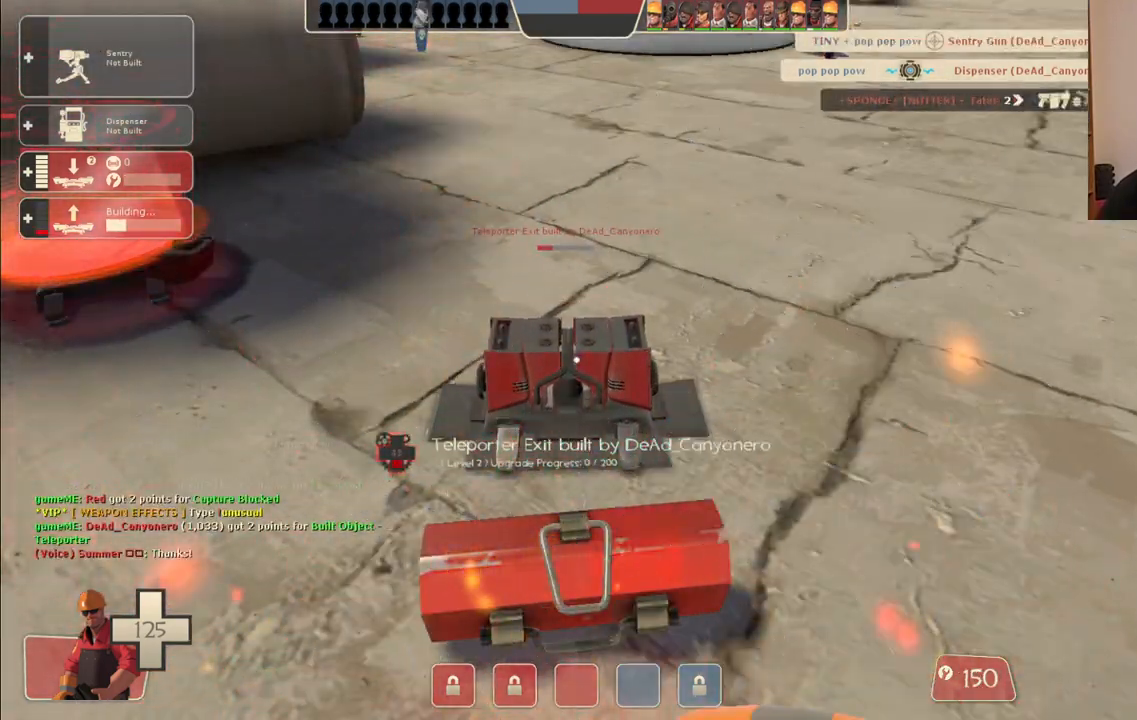
{"buttons": ["R2"], "left_stick": "up-right", "right_stick": "center", "events": [[500, "left_stick", "up-right"]]}
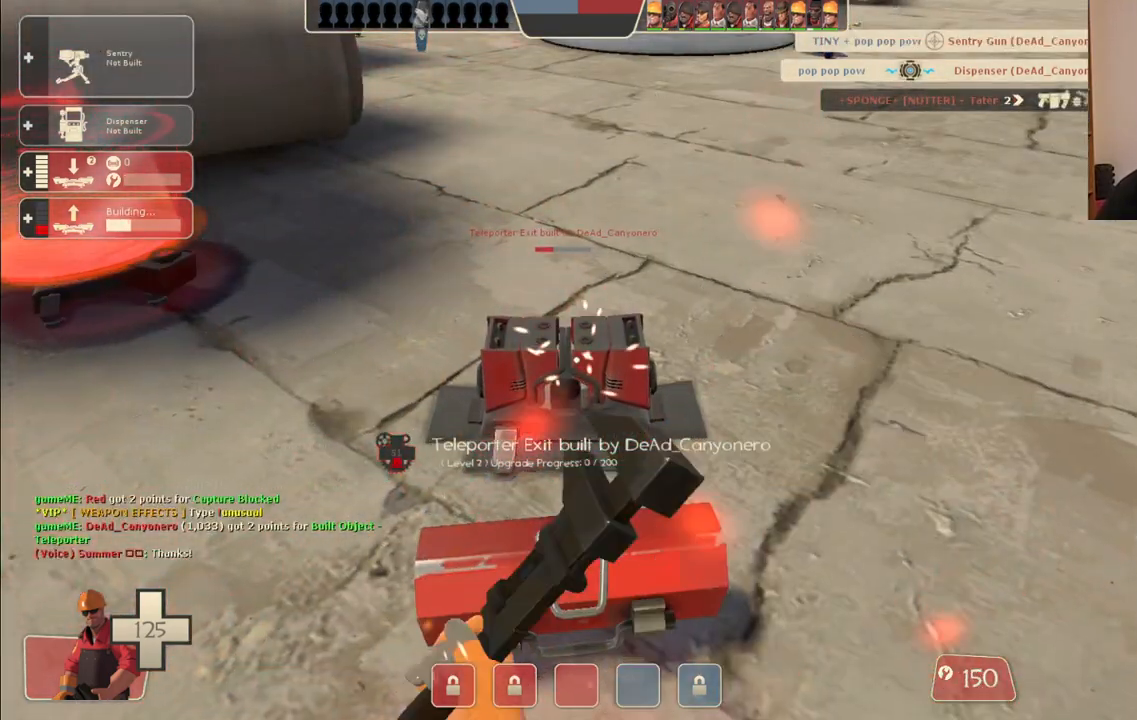
{"buttons": [], "left_stick": "up-right", "right_stick": "center", "events": [[83, "R2", "up"], [117, "left_stick", "center"], [200, "DPAD_LEFT", "down"], [267, "DPAD_LEFT", "up"], [333, "R2", "down"], [450, "left_stick", "up-right"], [483, "R2", "up"]]}
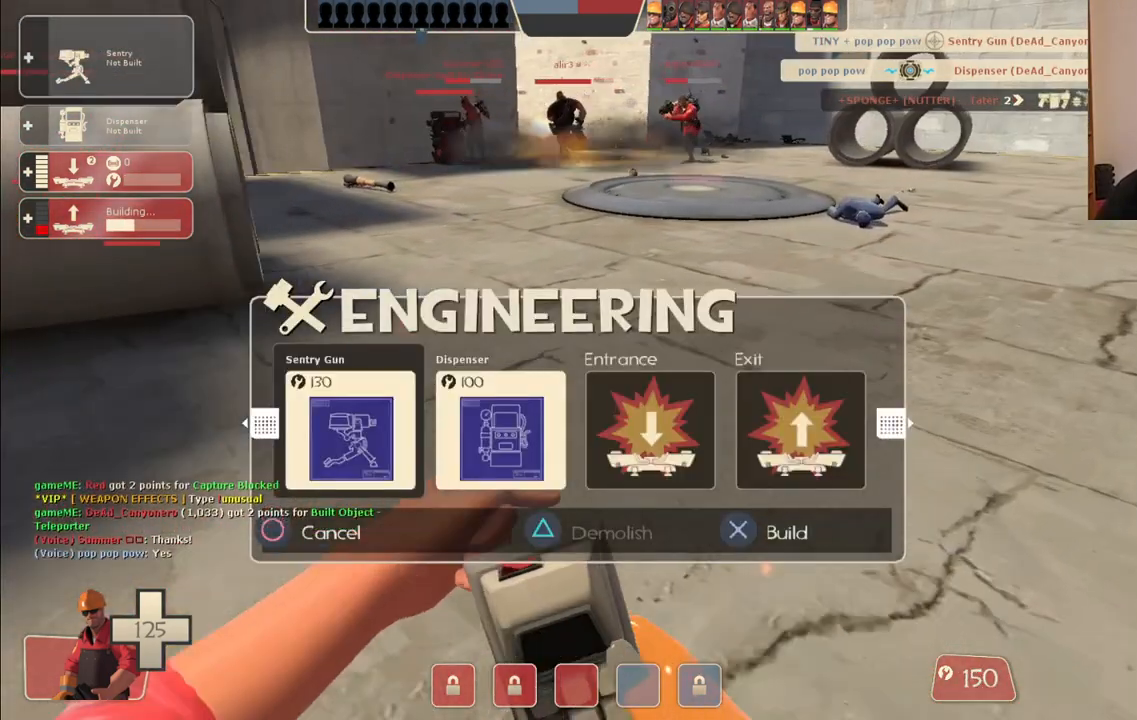
{"buttons": [], "left_stick": "up-right", "right_stick": "center", "events": [[33, "right_stick", "left"], [167, "right_stick", "center"]]}
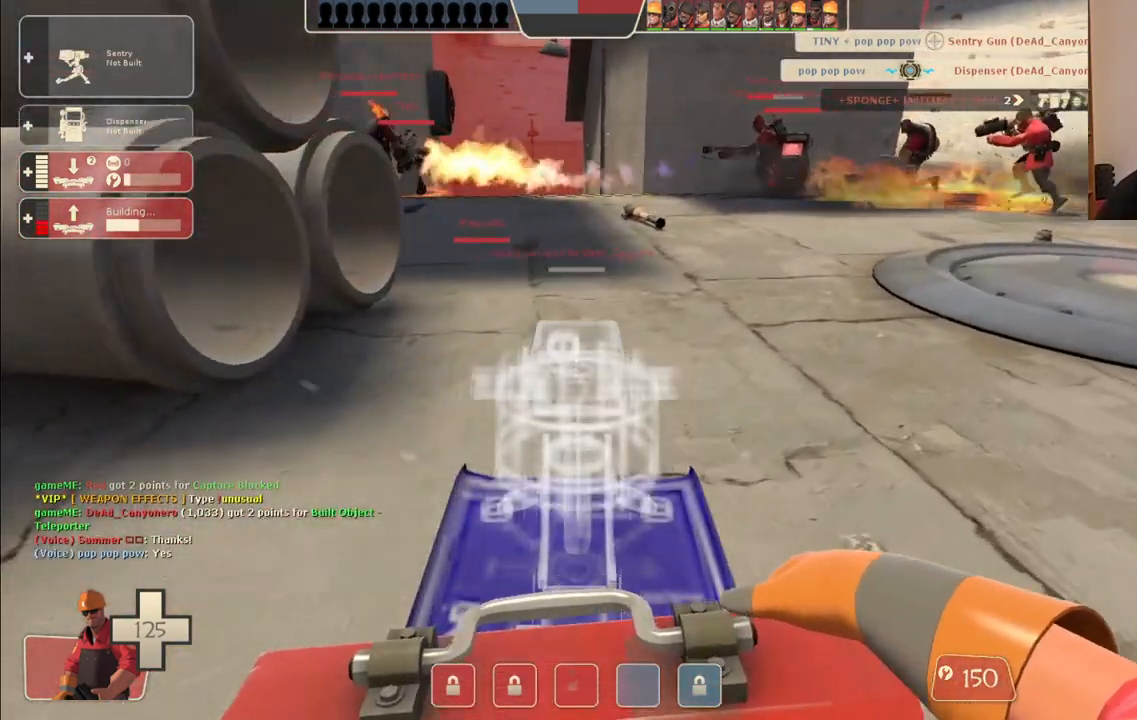
{"buttons": [], "left_stick": "up-right", "right_stick": "center", "events": []}
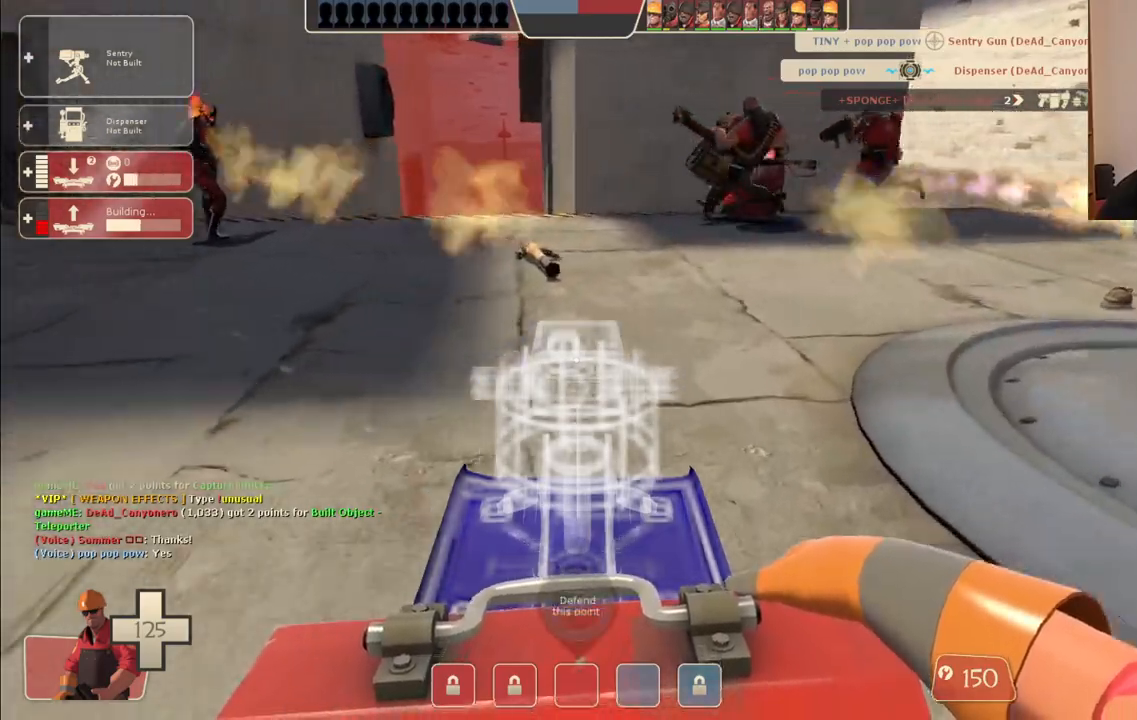
{"buttons": [], "left_stick": "up", "right_stick": "center", "events": [[183, "left_stick", "up"]]}
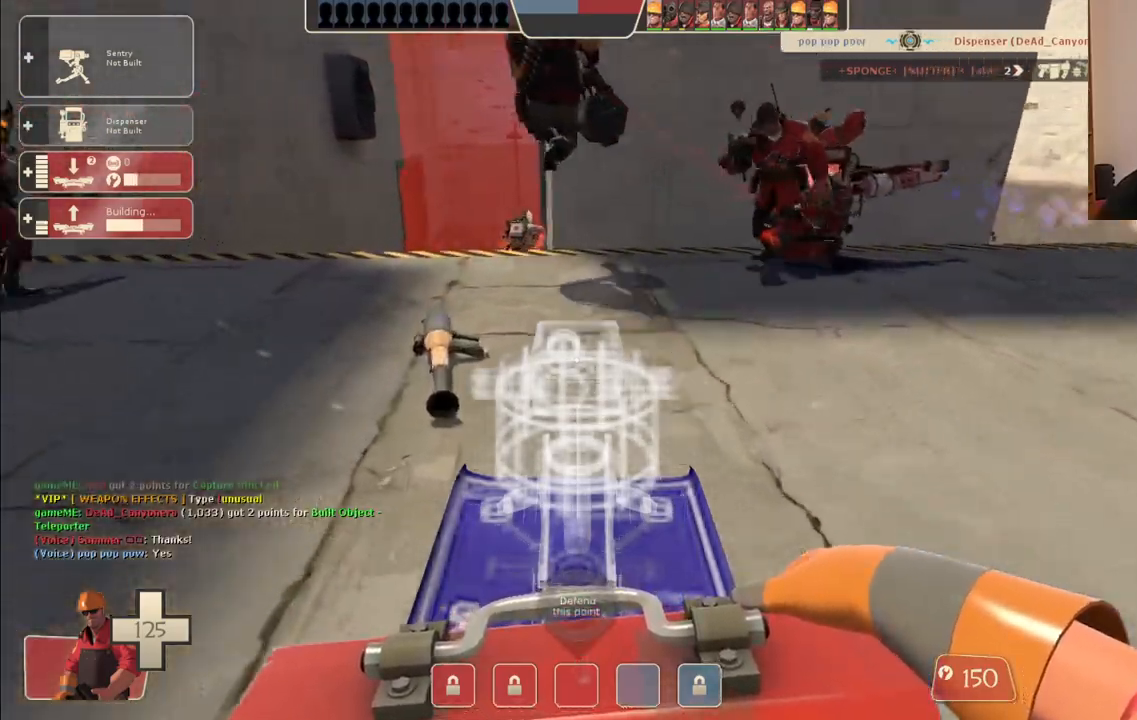
{"buttons": [], "left_stick": "up-right", "right_stick": "center", "events": [[400, "left_stick", "up-right"]]}
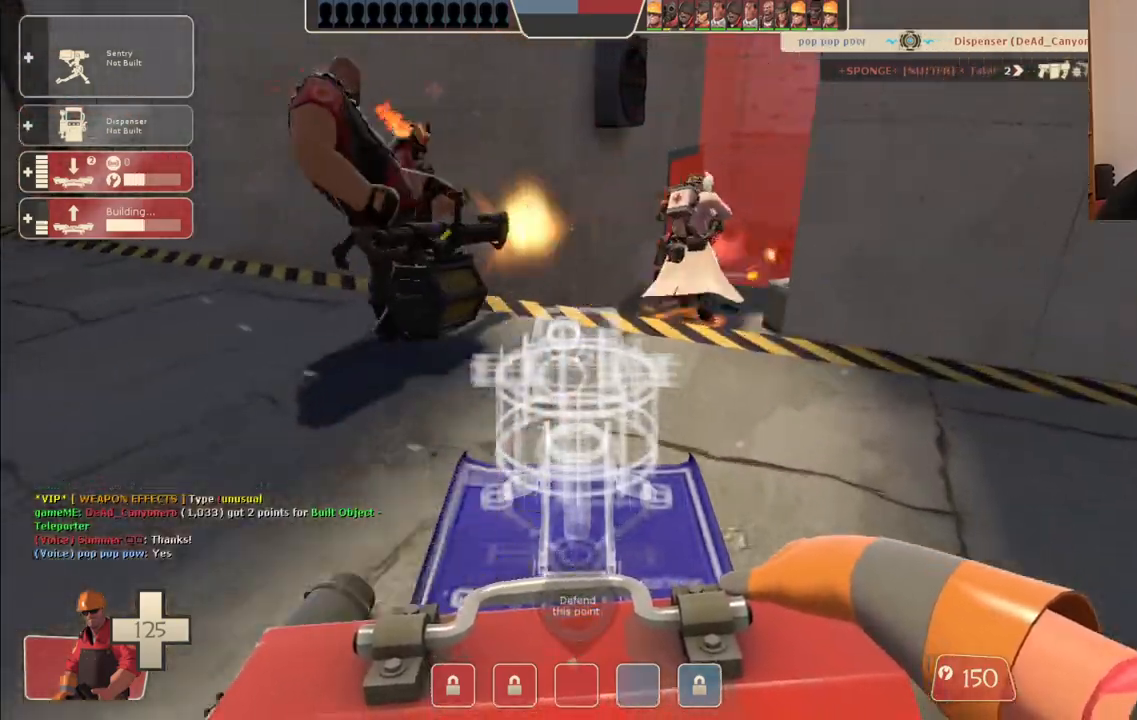
{"buttons": [], "left_stick": "left", "right_stick": "center", "events": [[133, "left_stick", "up"], [233, "left_stick", "center"], [417, "left_stick", "left"]]}
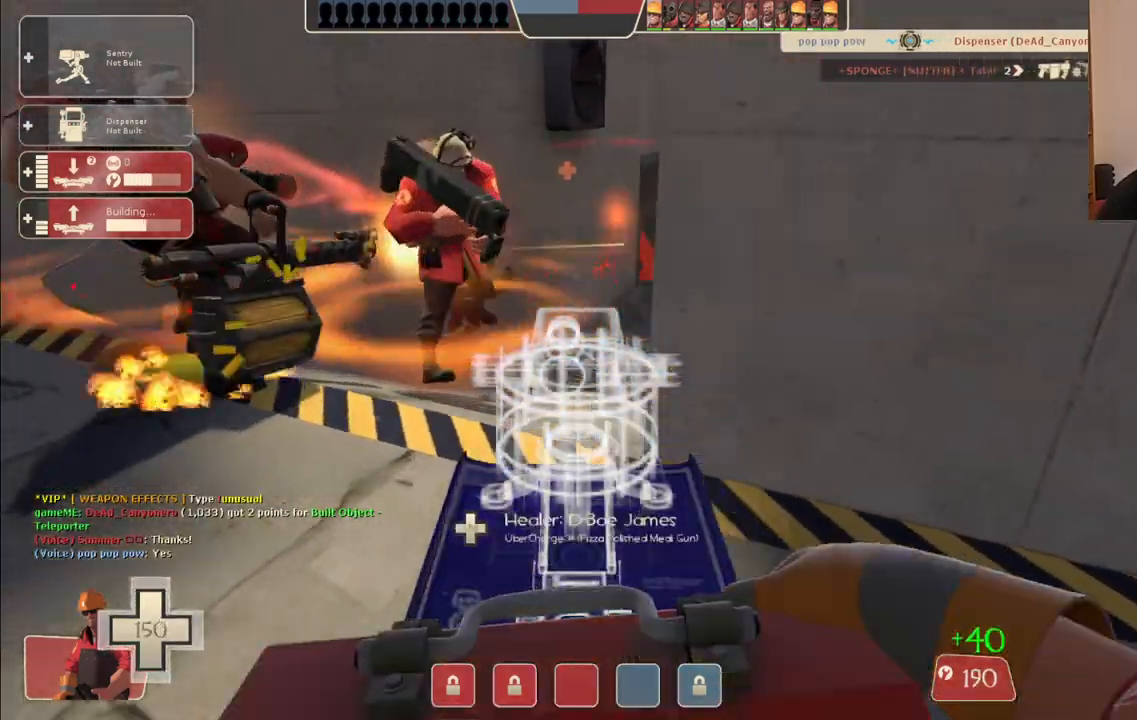
{"buttons": [], "left_stick": "left", "right_stick": "center", "events": []}
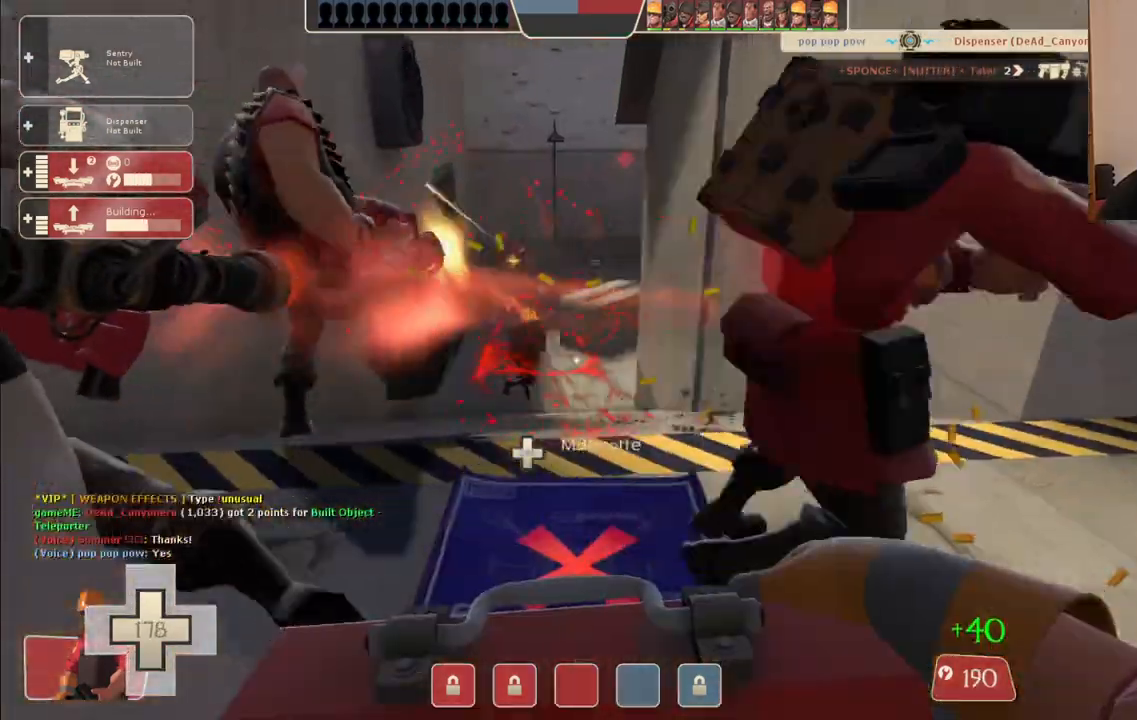
{"buttons": [], "left_stick": "up-left", "right_stick": "center", "events": [[500, "left_stick", "up-left"]]}
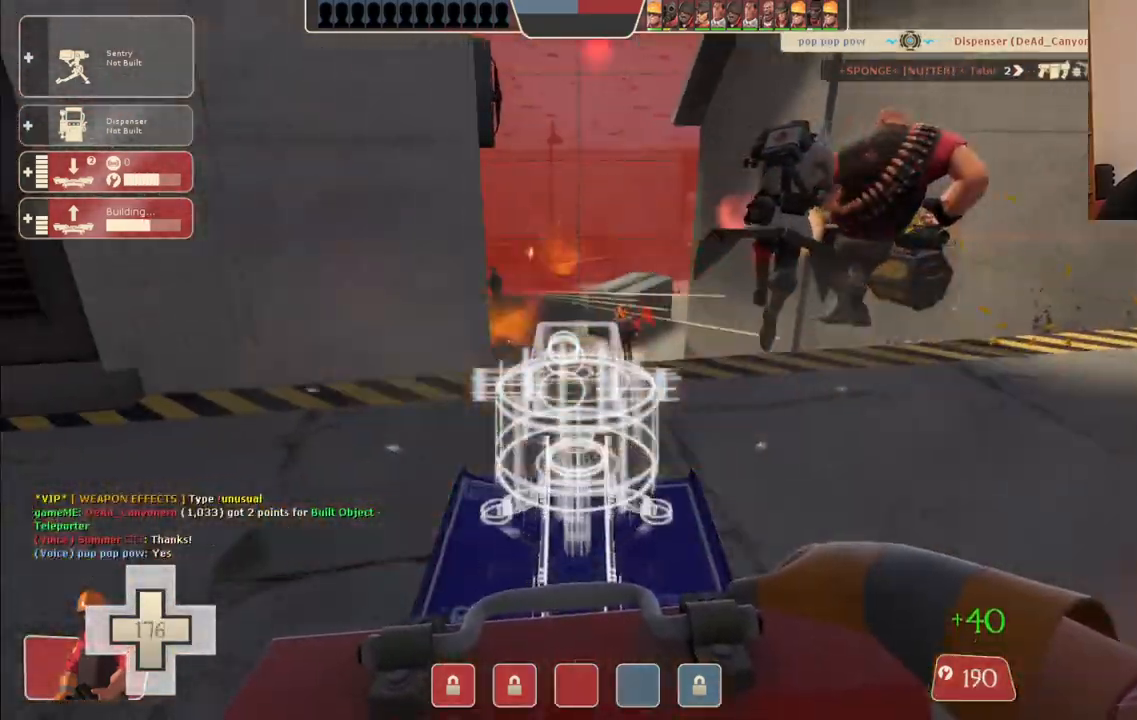
{"buttons": [], "left_stick": "down-right", "right_stick": "center", "events": [[400, "left_stick", "down-right"]]}
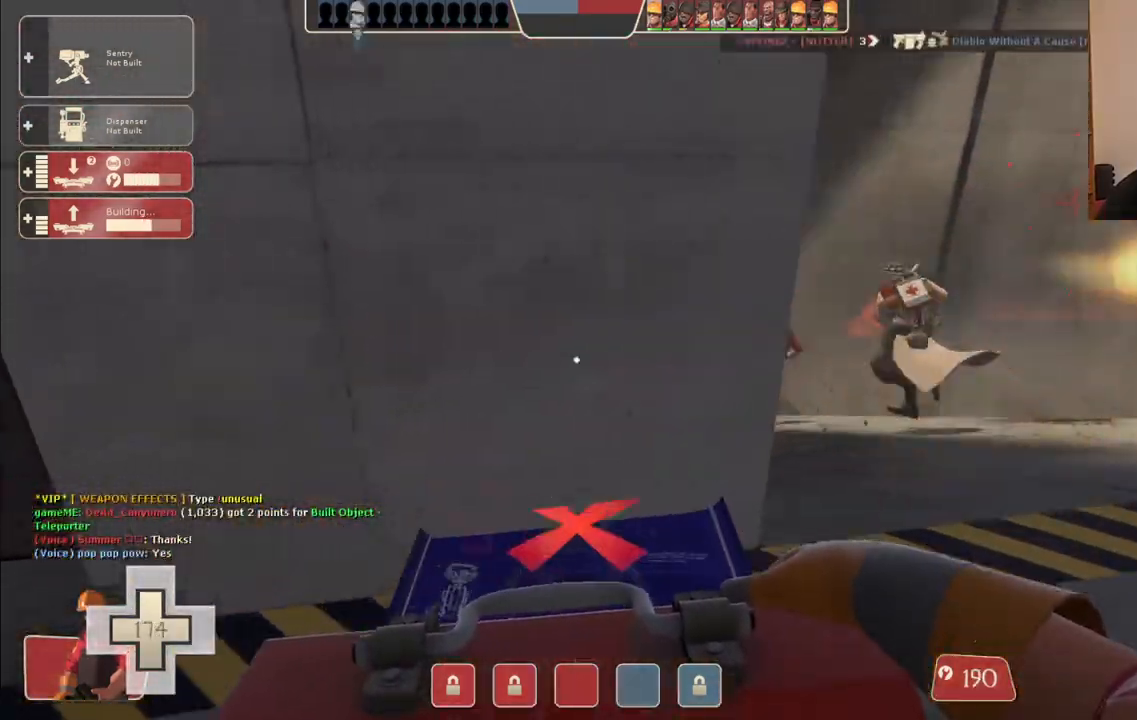
{"buttons": [], "left_stick": "up-right", "right_stick": "center", "events": [[50, "left_stick", "down-left"], [67, "right_stick", "right"], [183, "left_stick", "center"], [217, "right_stick", "center"], [267, "left_stick", "up-right"], [317, "right_stick", "left"], [400, "right_stick", "center"]]}
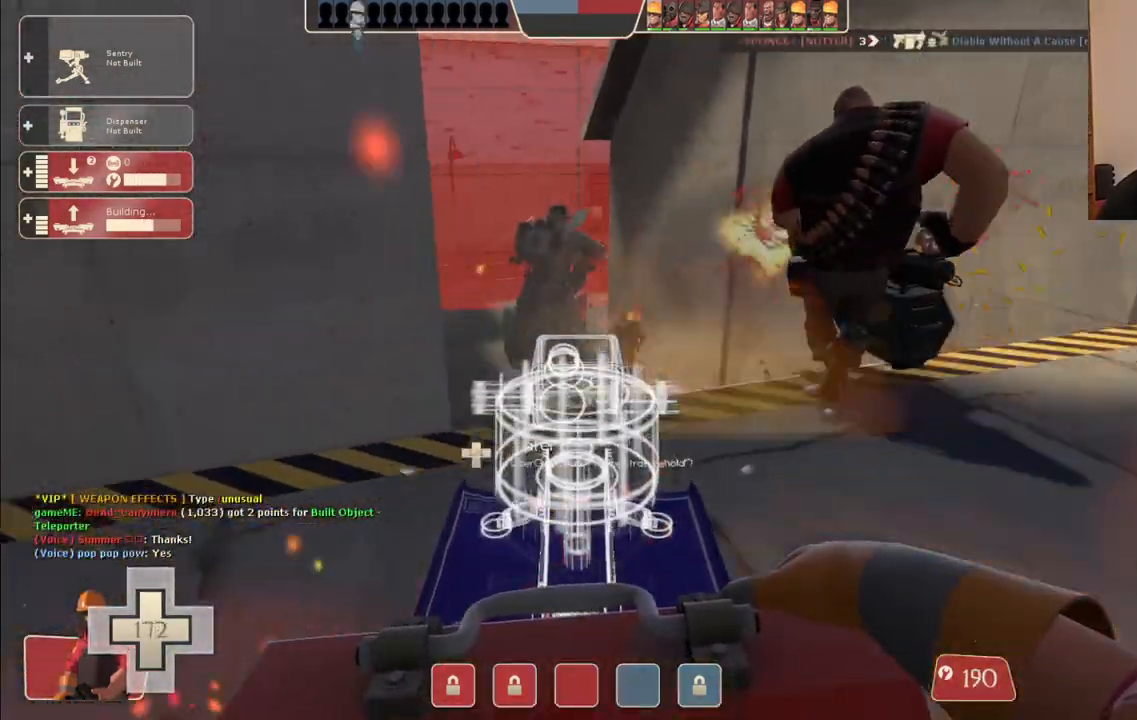
{"buttons": [], "left_stick": "up-right", "right_stick": "center", "events": []}
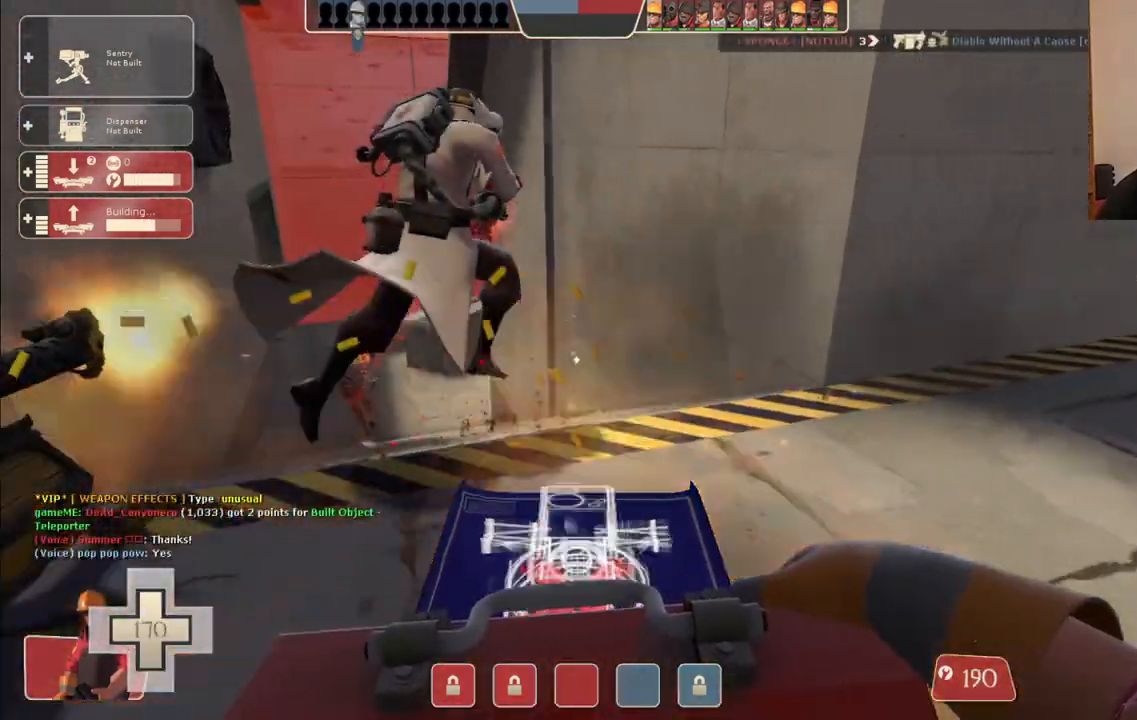
{"buttons": [], "left_stick": "center", "right_stick": "center", "events": [[17, "left_stick", "center"], [133, "left_stick", "right"], [200, "right_stick", "left"], [367, "right_stick", "center"], [383, "left_stick", "center"]]}
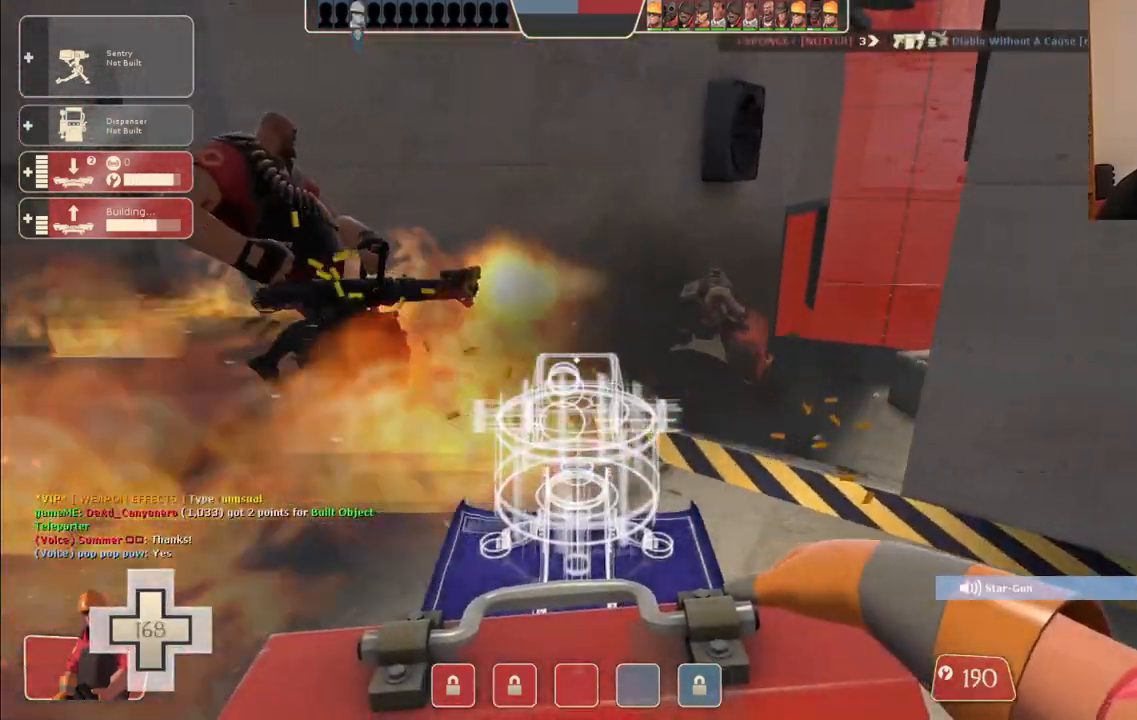
{"buttons": ["L2"], "left_stick": "right", "right_stick": "left", "events": [[67, "L2", "down"], [267, "L1", "down"], [267, "left_stick", "up"], [383, "left_stick", "right"], [467, "right_stick", "left"], [500, "L1", "up"]]}
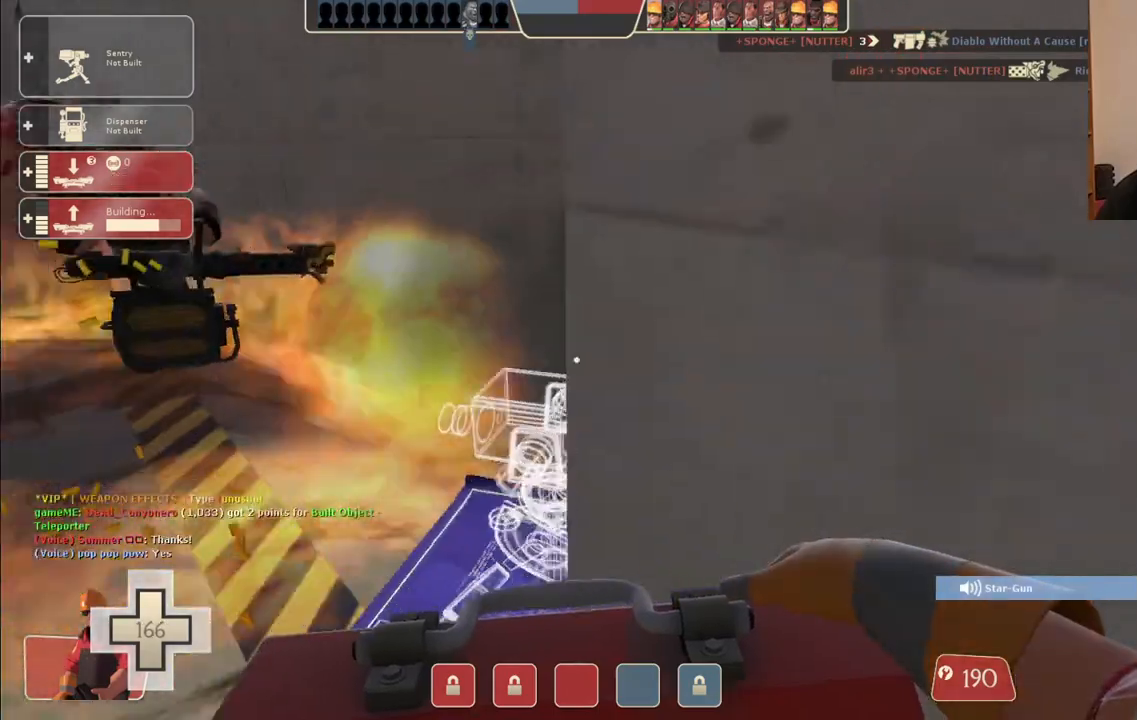
{"buttons": [], "left_stick": "center", "right_stick": "up-left", "events": [[17, "L2", "up"], [17, "left_stick", "center"], [17, "right_stick", "up-left"]]}
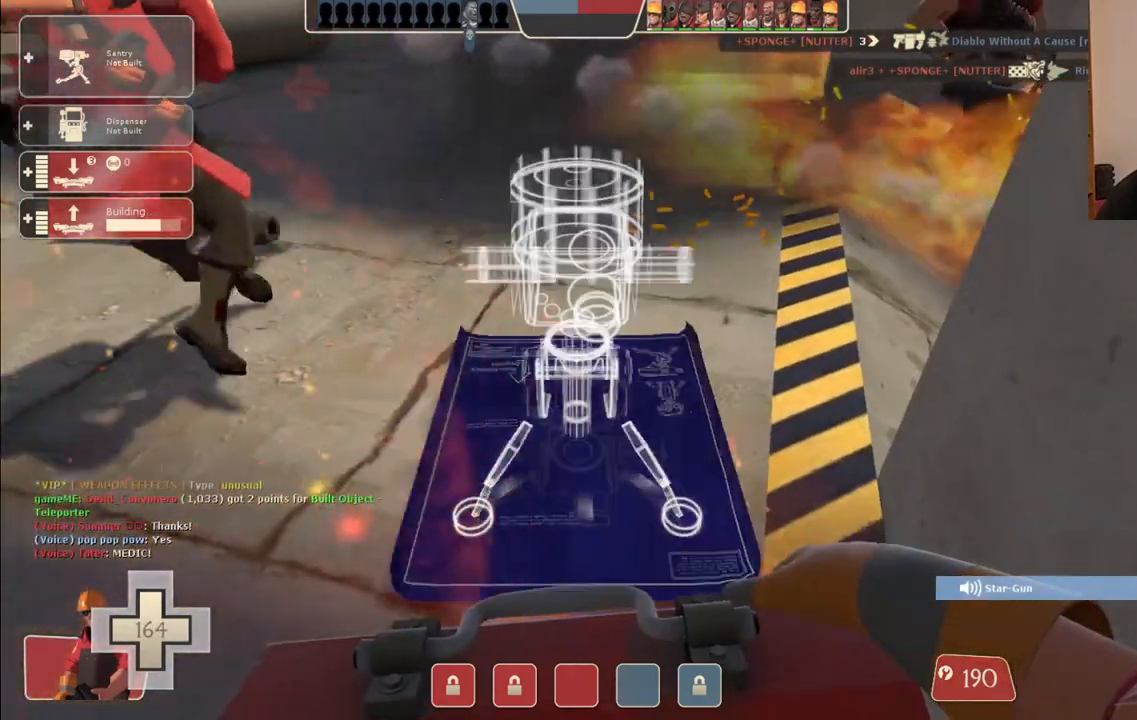
{"buttons": [], "left_stick": "center", "right_stick": "center"}
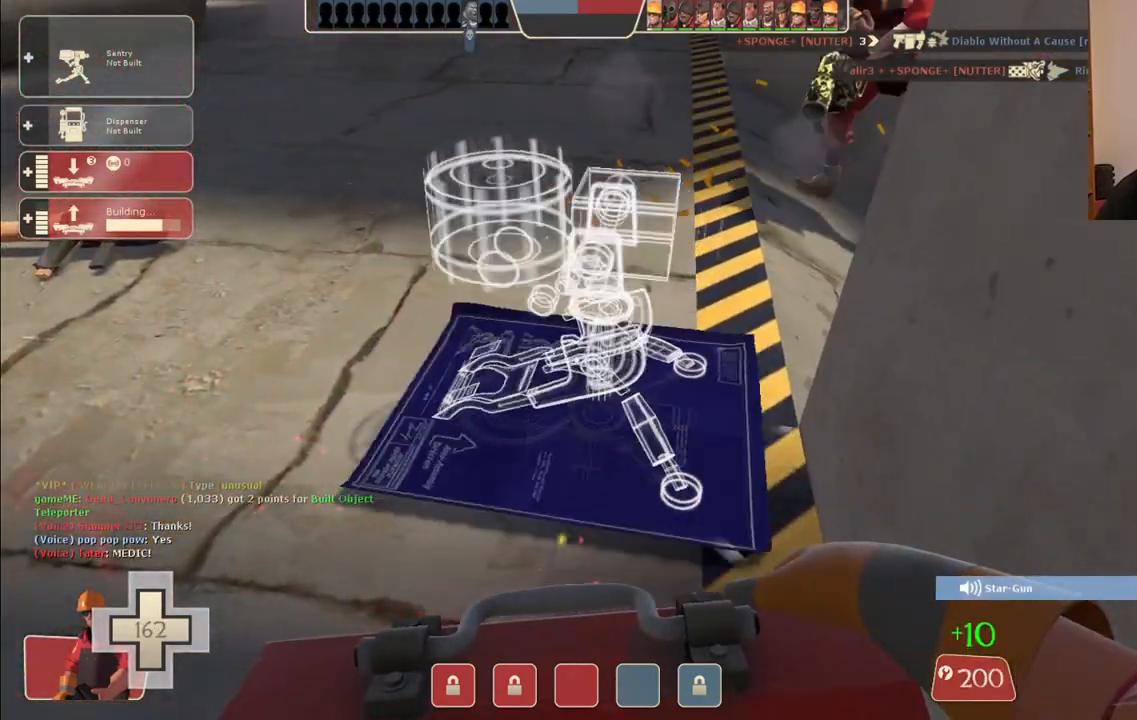
{"buttons": ["R2"], "left_stick": "center", "right_stick": "center", "events": [[400, "R2", "down"]]}
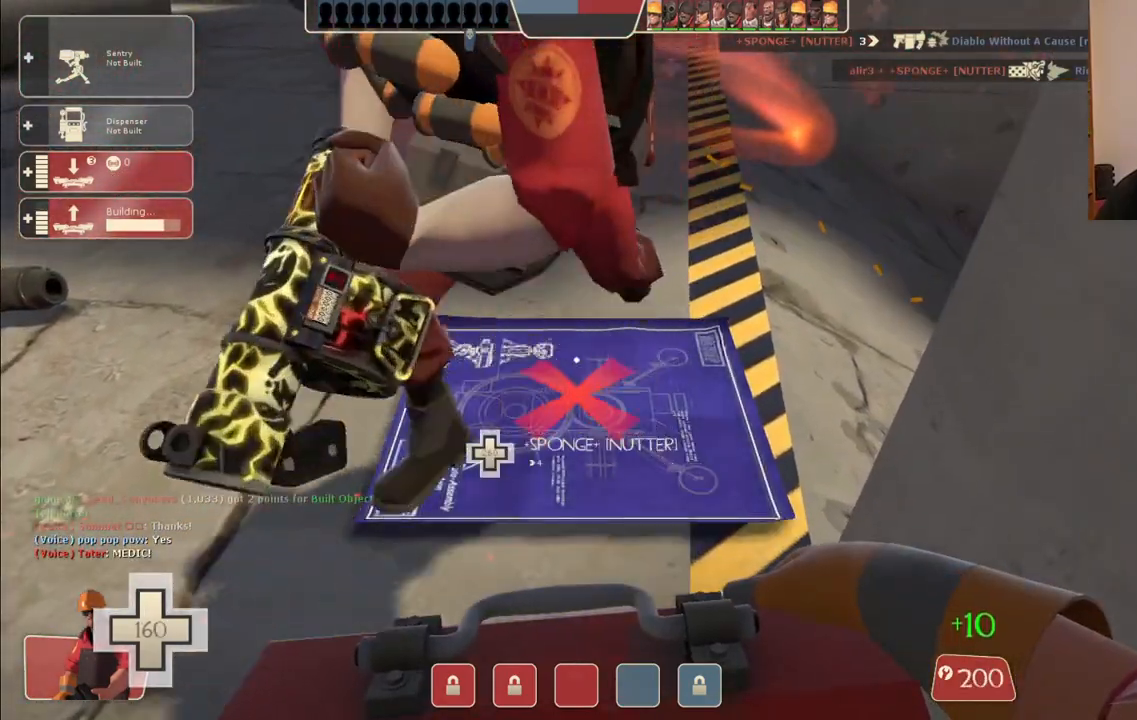
{"buttons": ["R2"], "left_stick": "center", "right_stick": "center", "events": []}
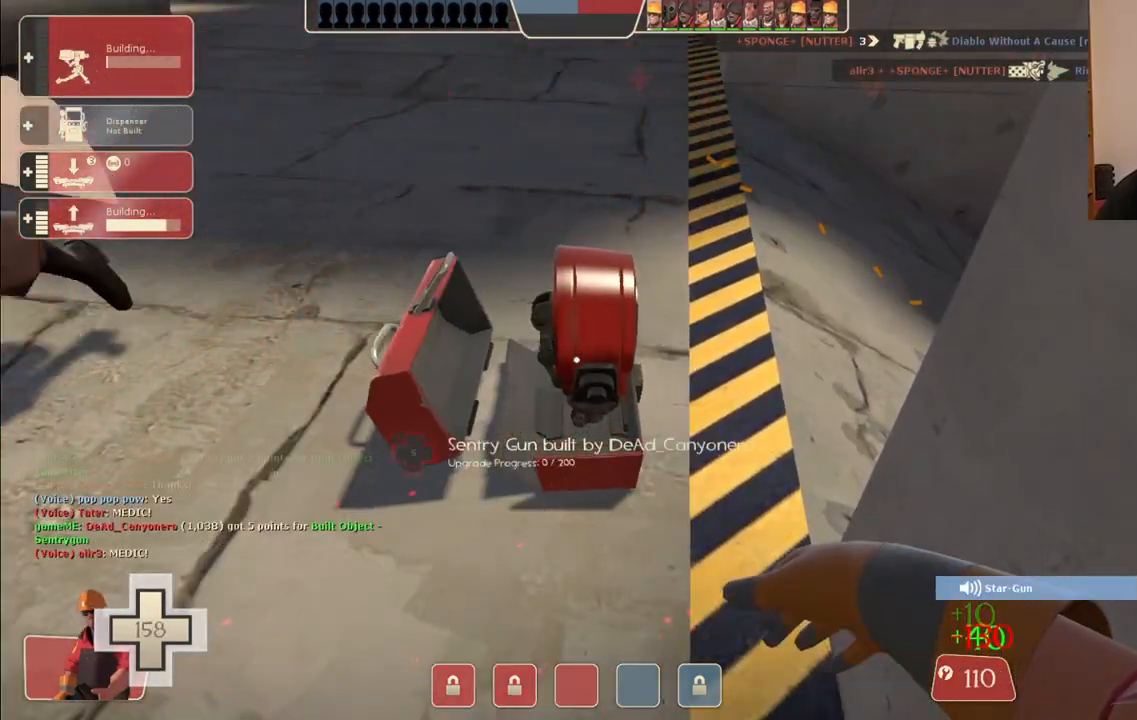
{"buttons": ["R2"], "left_stick": "center", "right_stick": "center", "events": []}
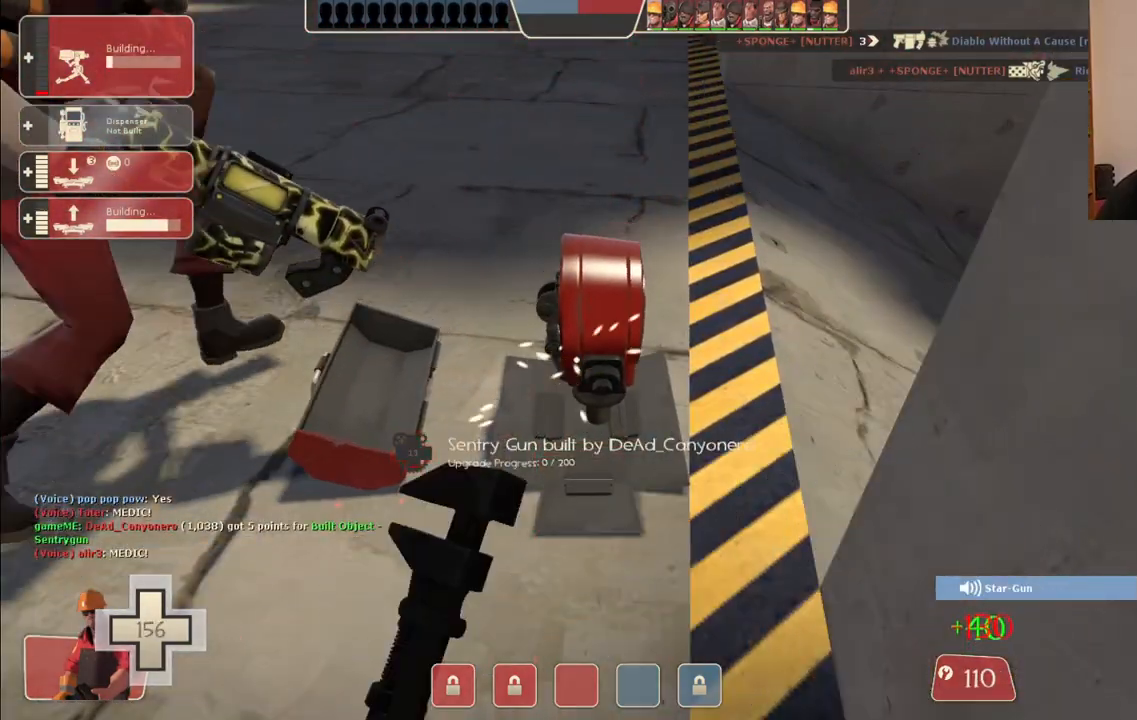
{"buttons": ["R2"], "left_stick": "center", "right_stick": "center", "events": []}
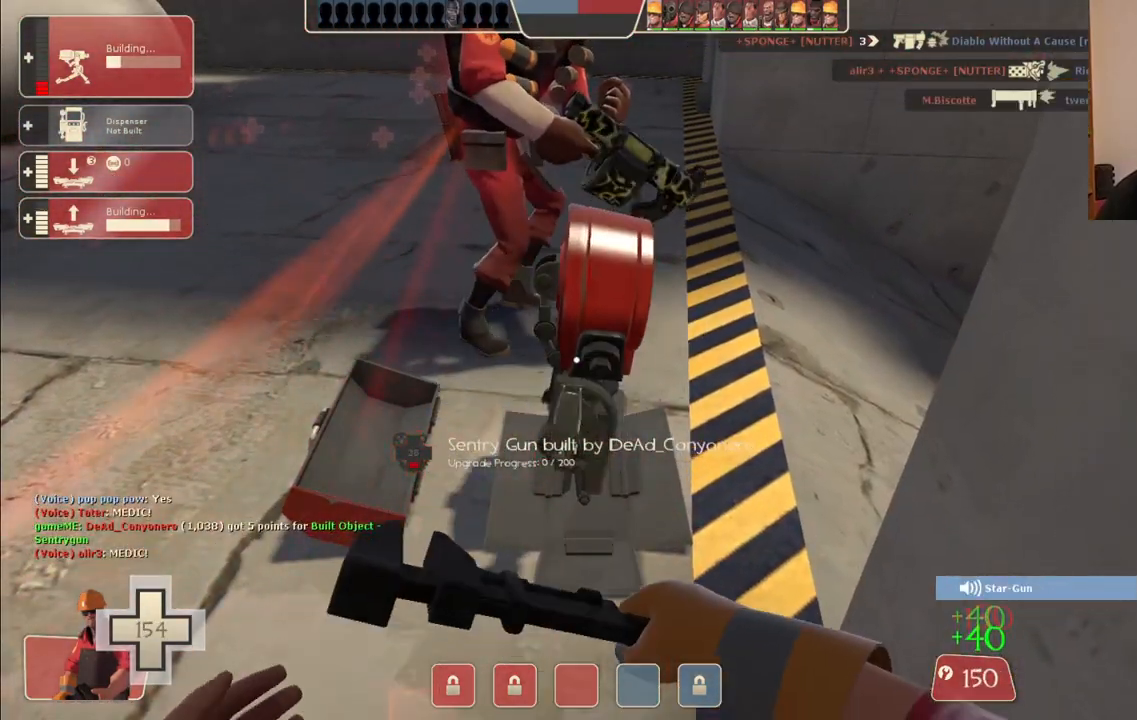
{"buttons": ["R2"], "left_stick": "center", "right_stick": "center", "events": []}
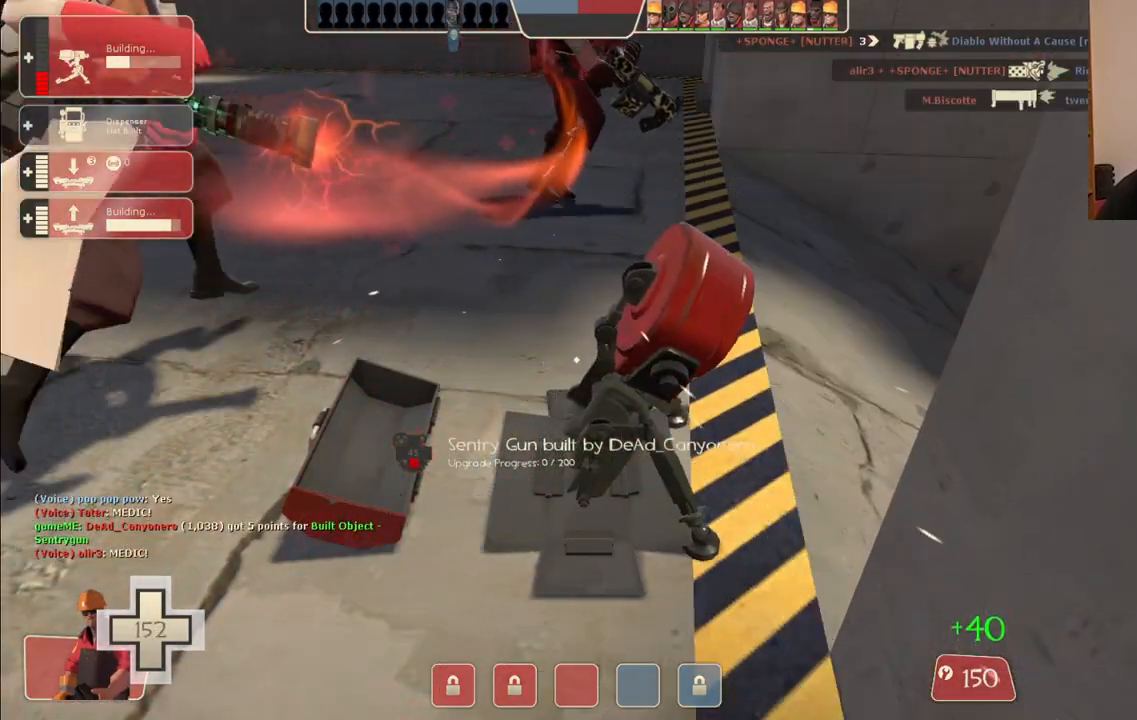
{"buttons": ["R2"], "left_stick": "center", "right_stick": "center", "events": []}